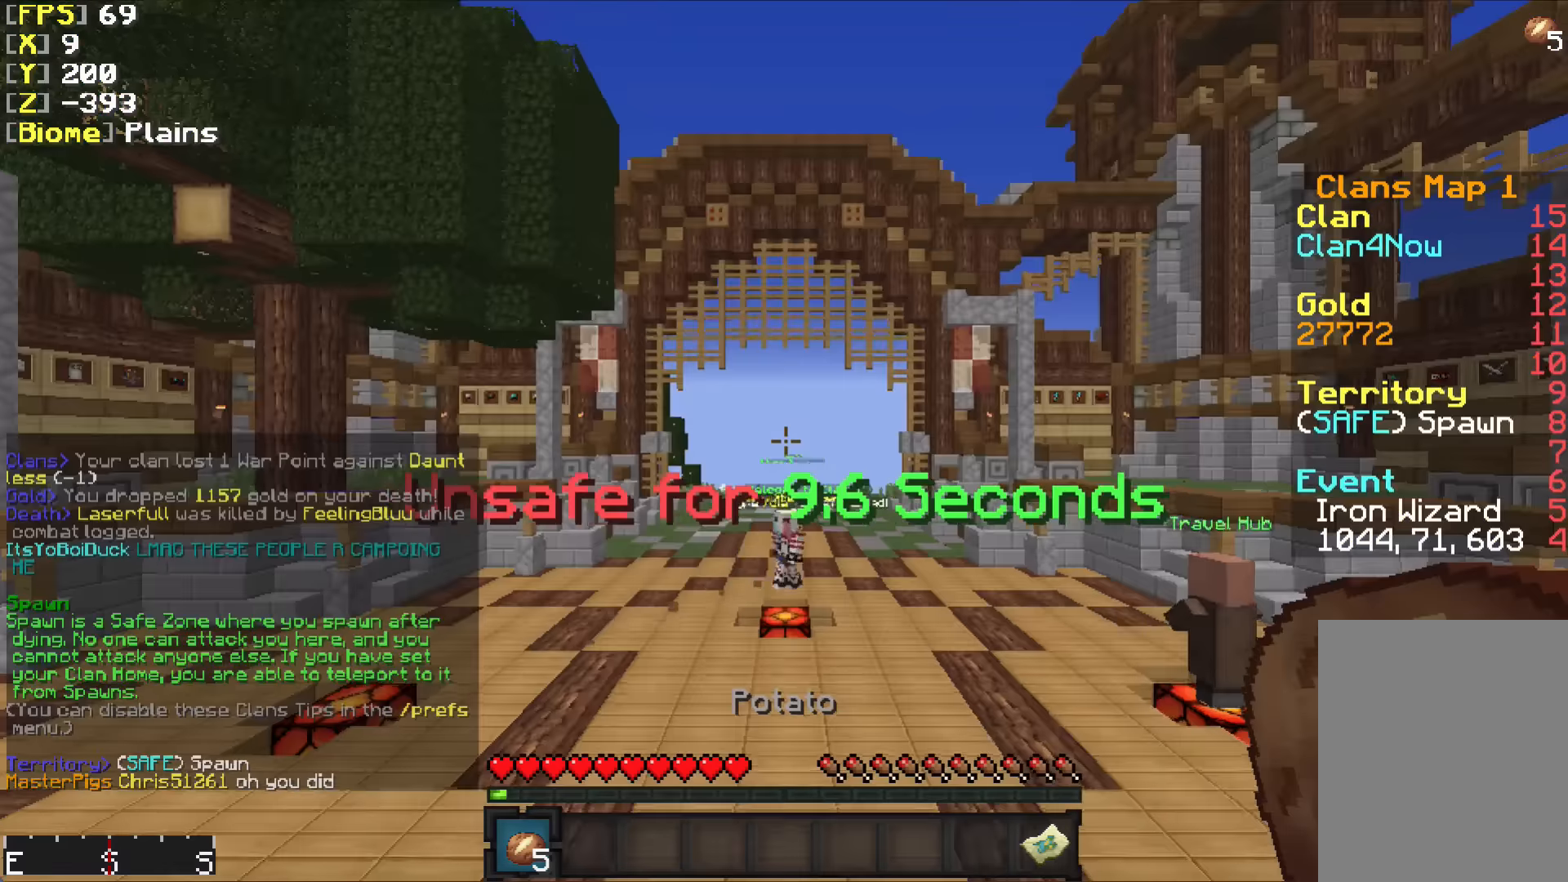
Gameplay with keyboard and mouse; each line is a JSON object with the keys and mouse buttons held at the frame after it. "events" lists presses ("down") and releases ("up") of "a", "d", "s", "w", "mouse_left" and "mouse_right" between this image and that frame as [ms after this image, input, new state], when the widget could be followed in between. "mouse_left", "mouse_right" = the "left", "right" buttons of the "mouse" list. No other keys are recorded. Fast repeated clicks can show as one long hold. Mouse movement is not recorded.
{"keys": ["d", "w"], "mouse": [], "events": [[284, "d", "down"]]}
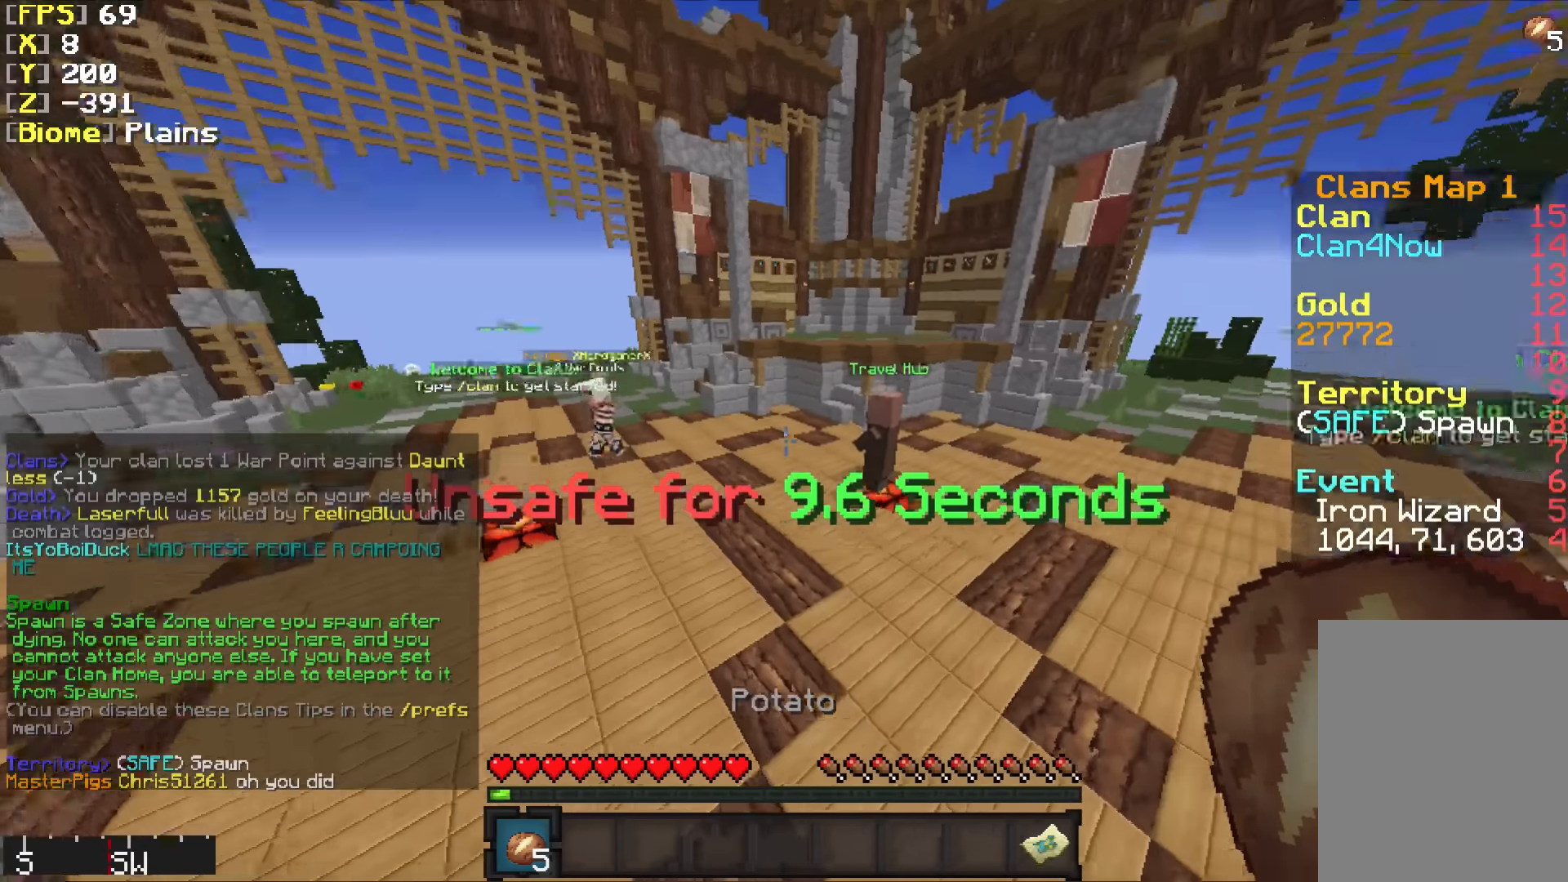
{"keys": ["w"], "mouse": [], "events": [[50, "d", "up"]]}
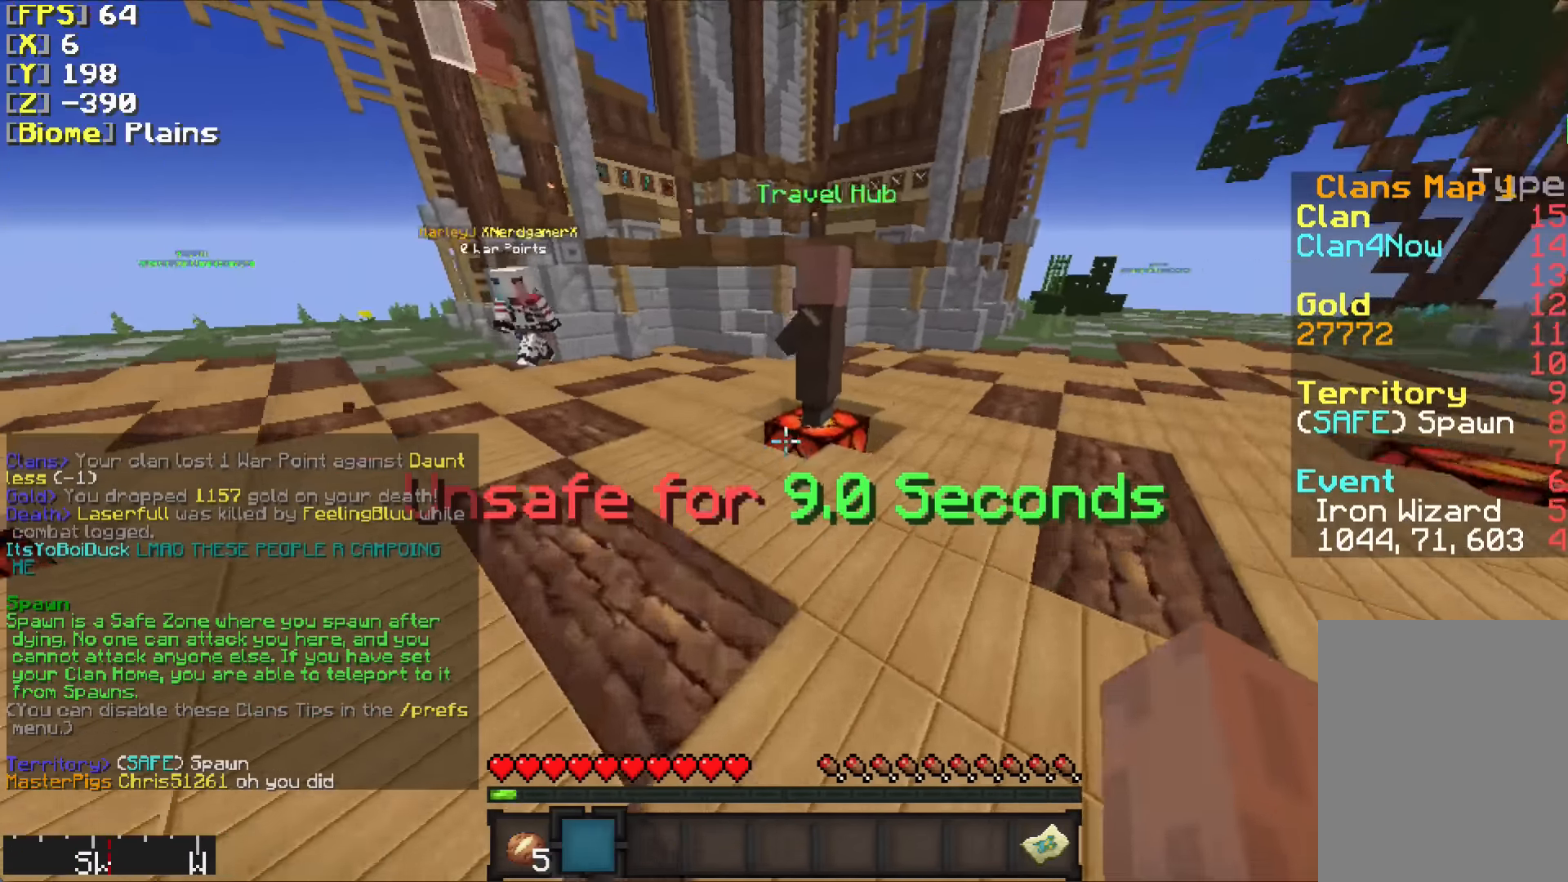
{"keys": ["a", "s"], "mouse": [], "events": [[250, "a", "down"], [284, "w", "up"], [484, "s", "down"]]}
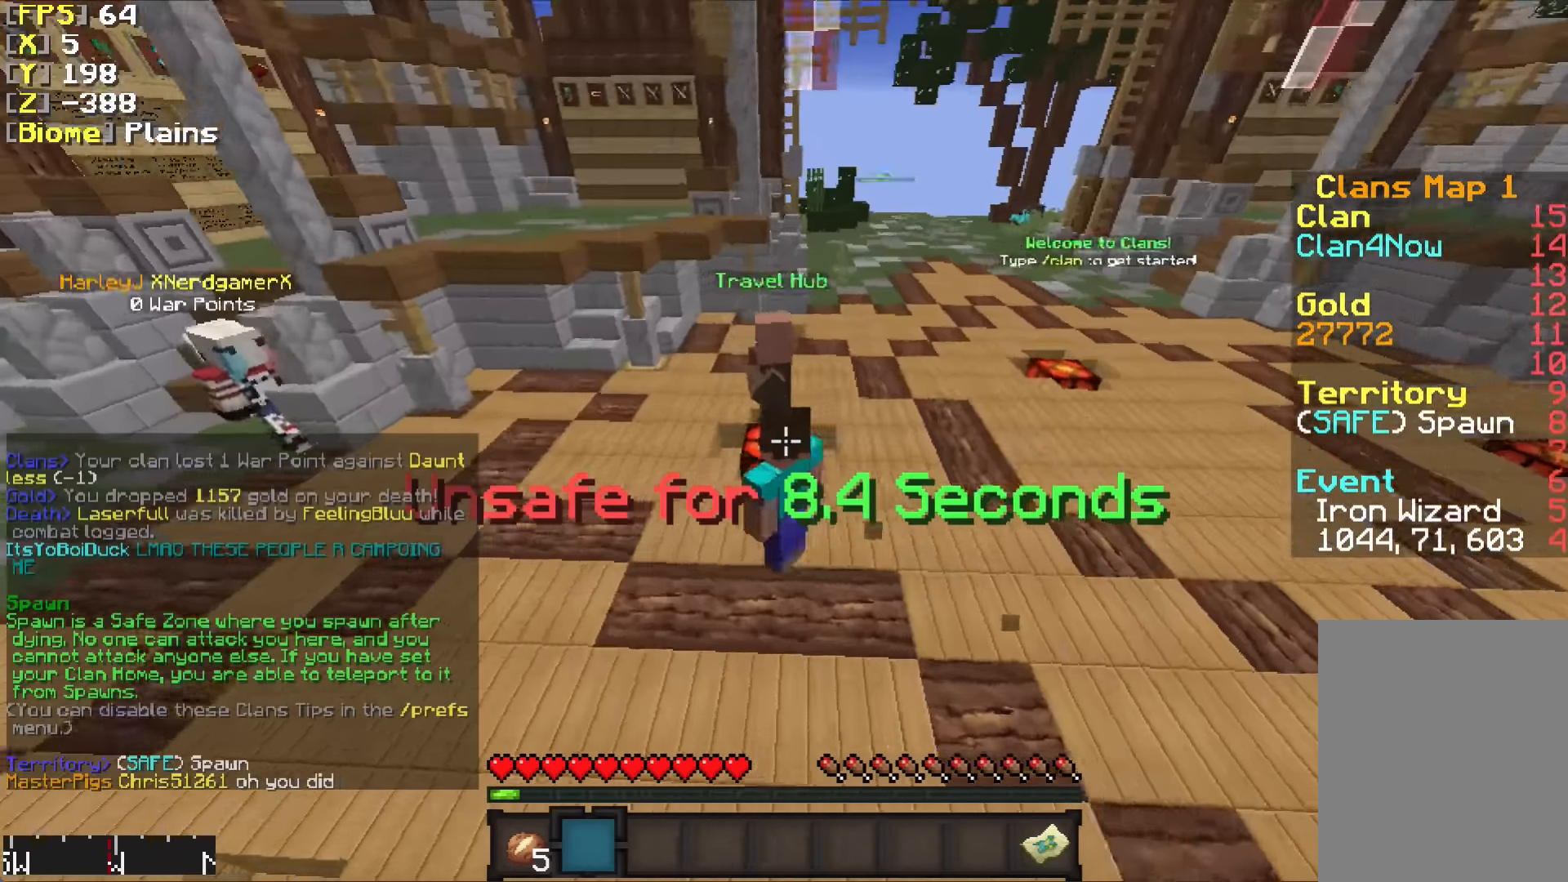
{"keys": ["s"], "mouse": [], "events": [[200, "a", "up"]]}
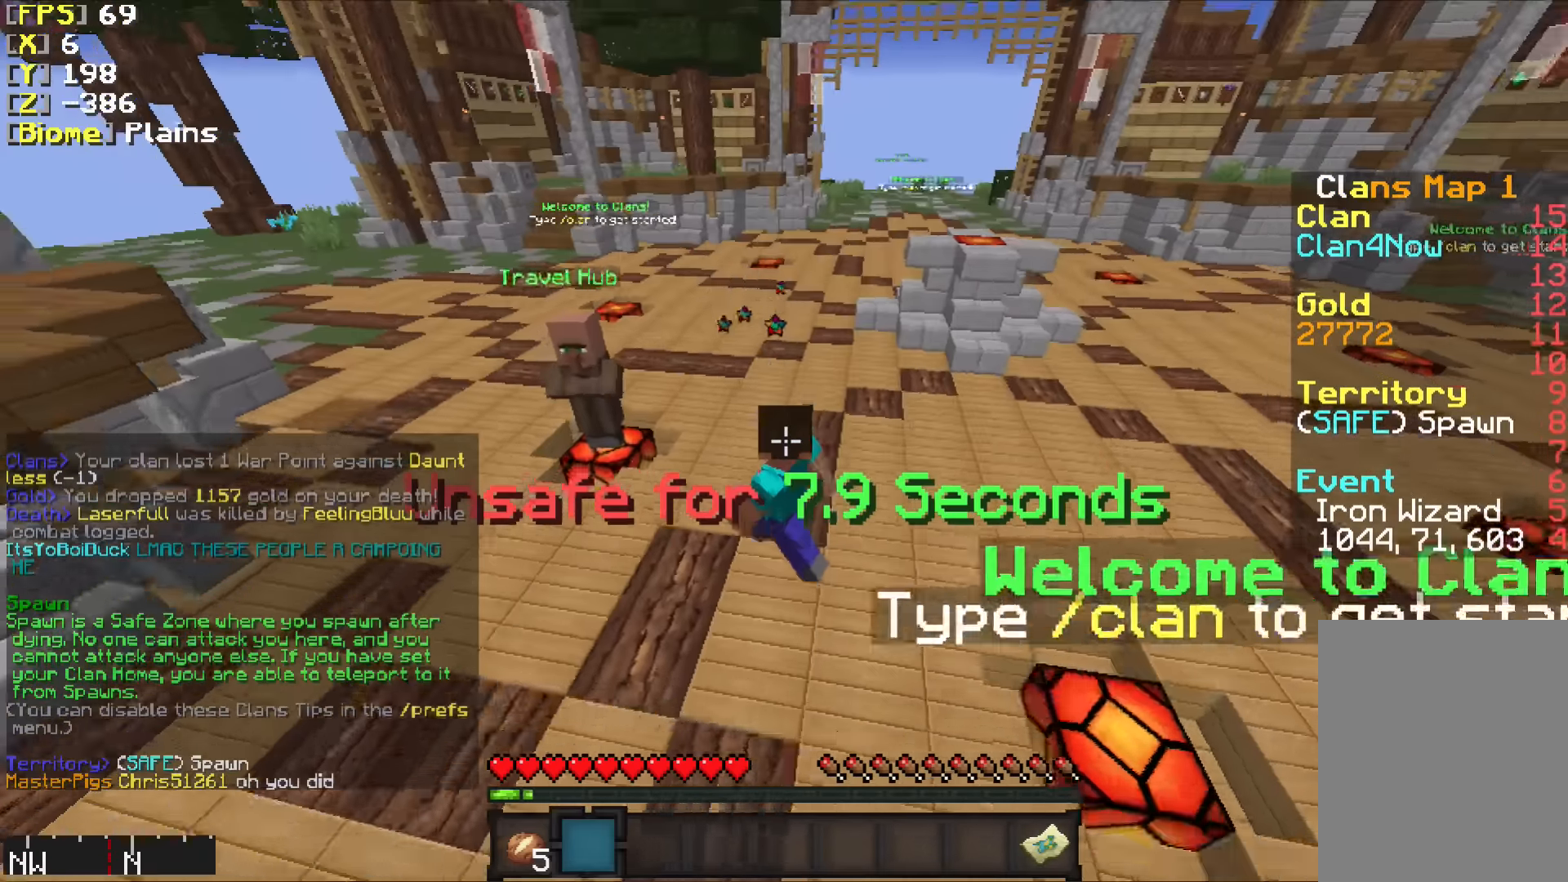
{"keys": ["a", "w"], "mouse": [], "events": [[84, "a", "down"], [134, "s", "up"], [284, "w", "down"]]}
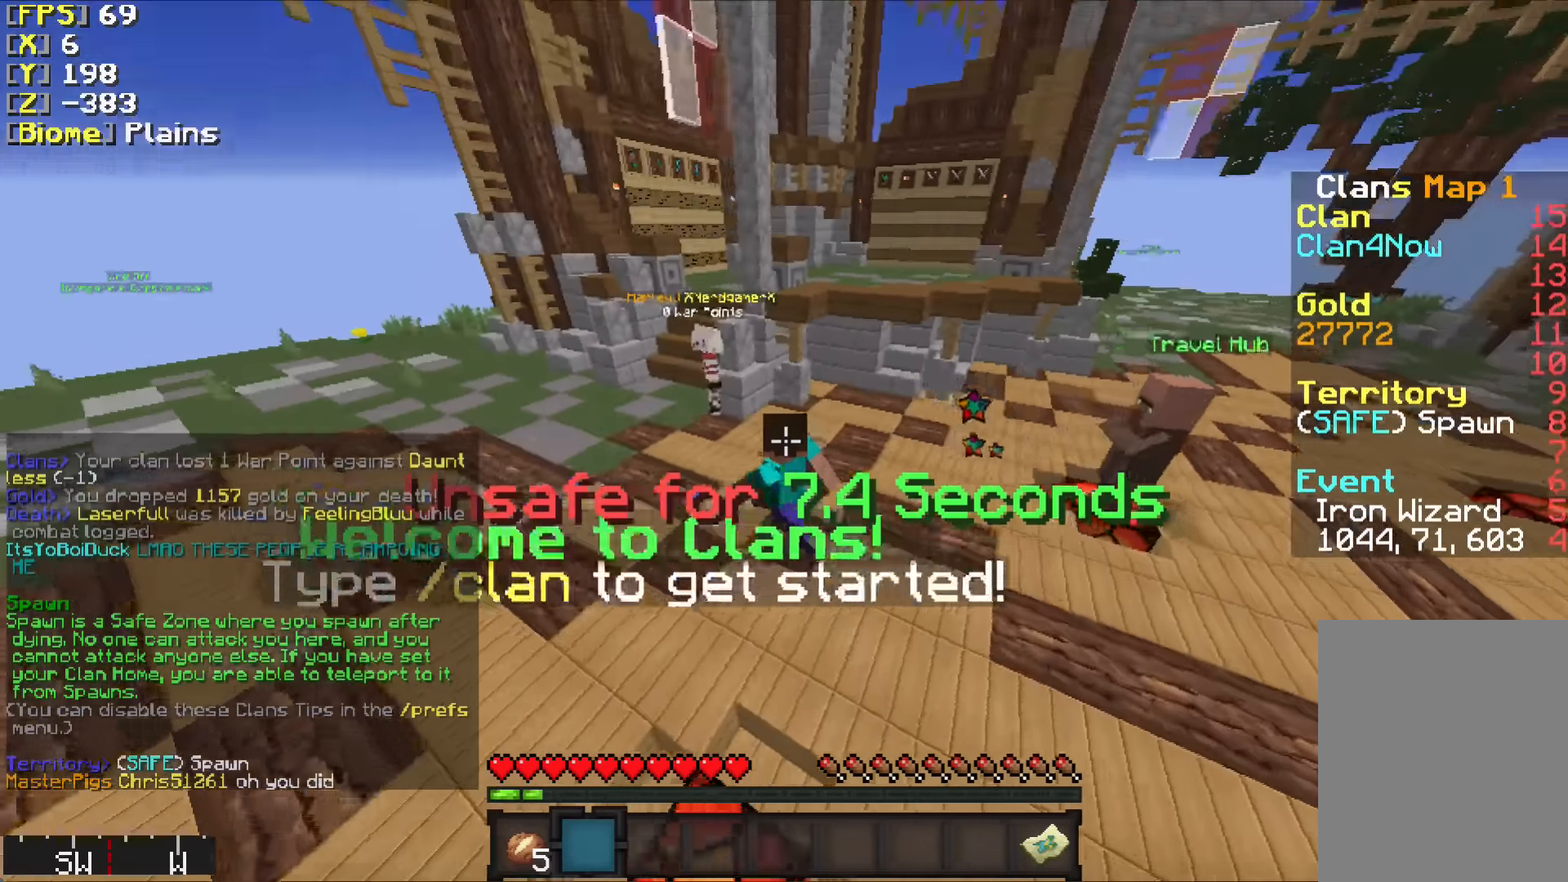
{"keys": ["a", "w"], "mouse": [], "events": []}
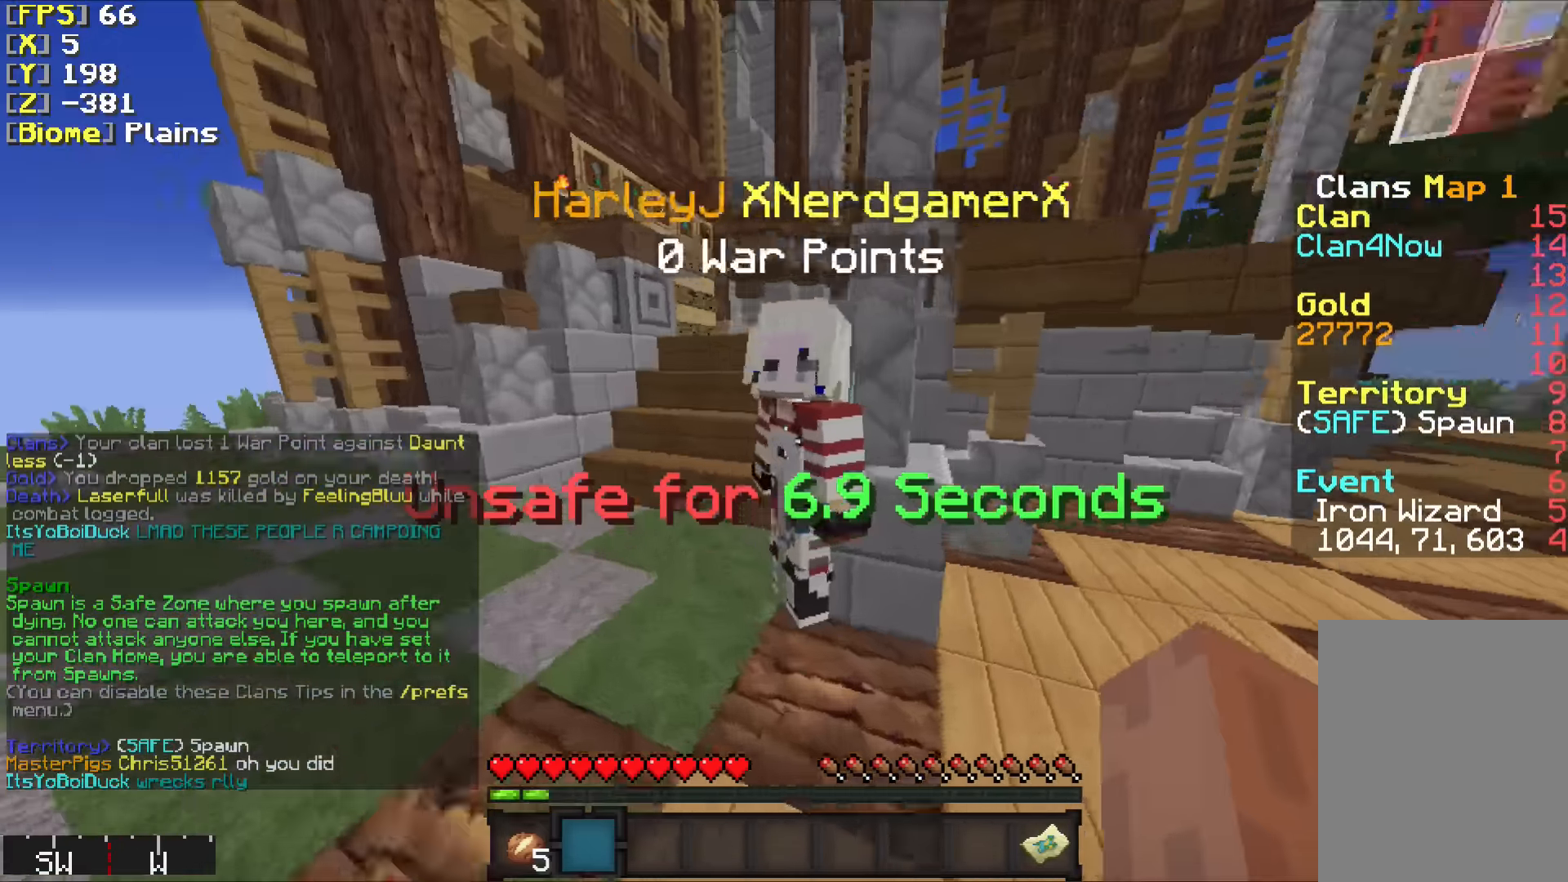
{"keys": ["a", "w"], "mouse": [], "events": []}
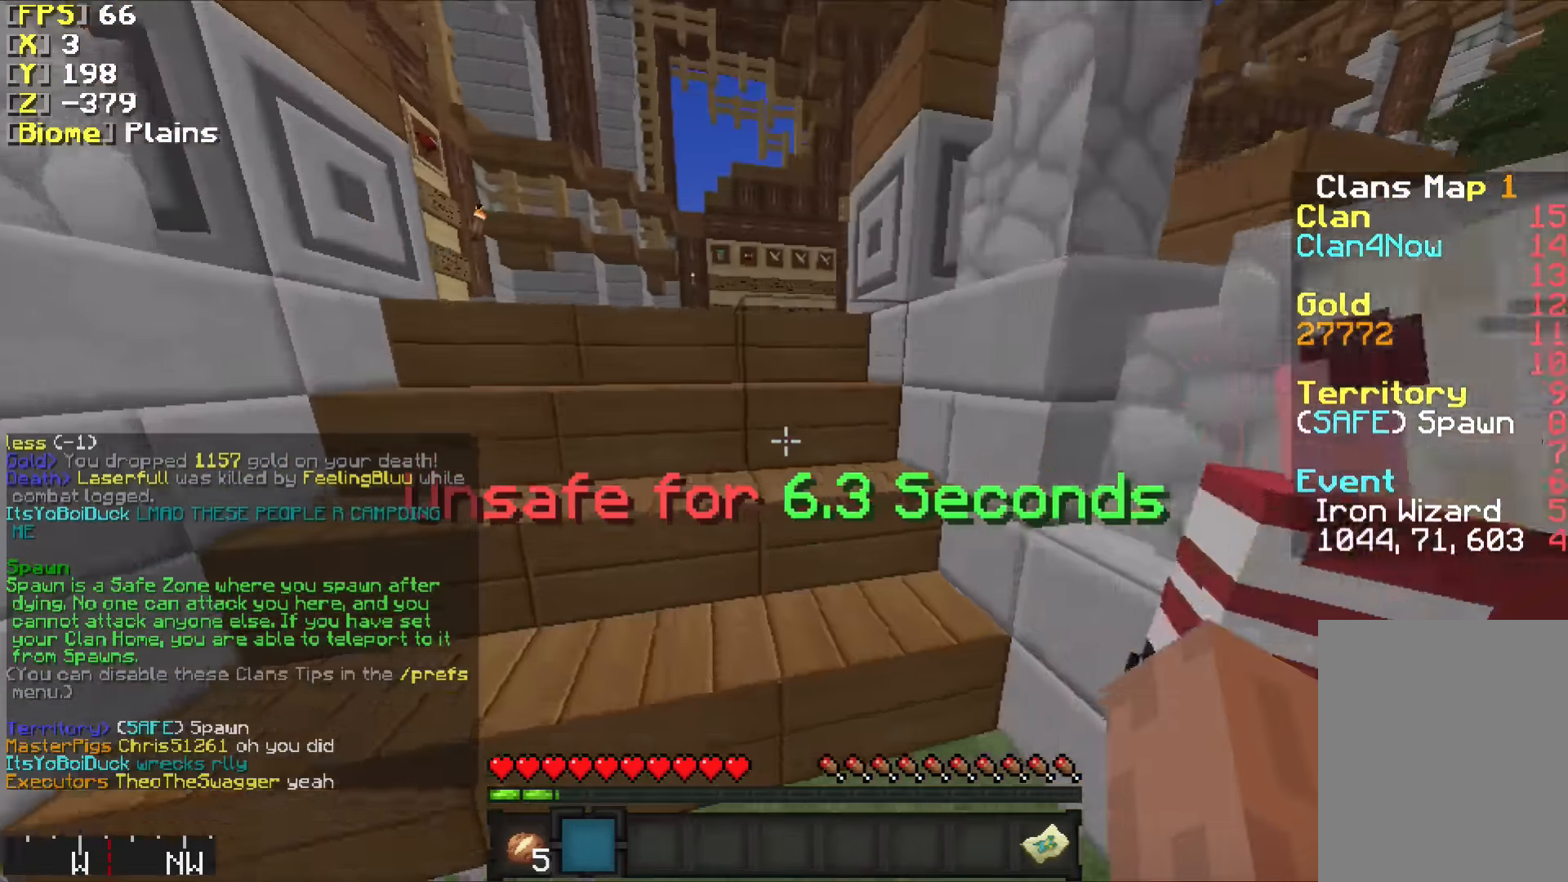
{"keys": ["w"], "mouse": [], "events": [[100, "a", "up"]]}
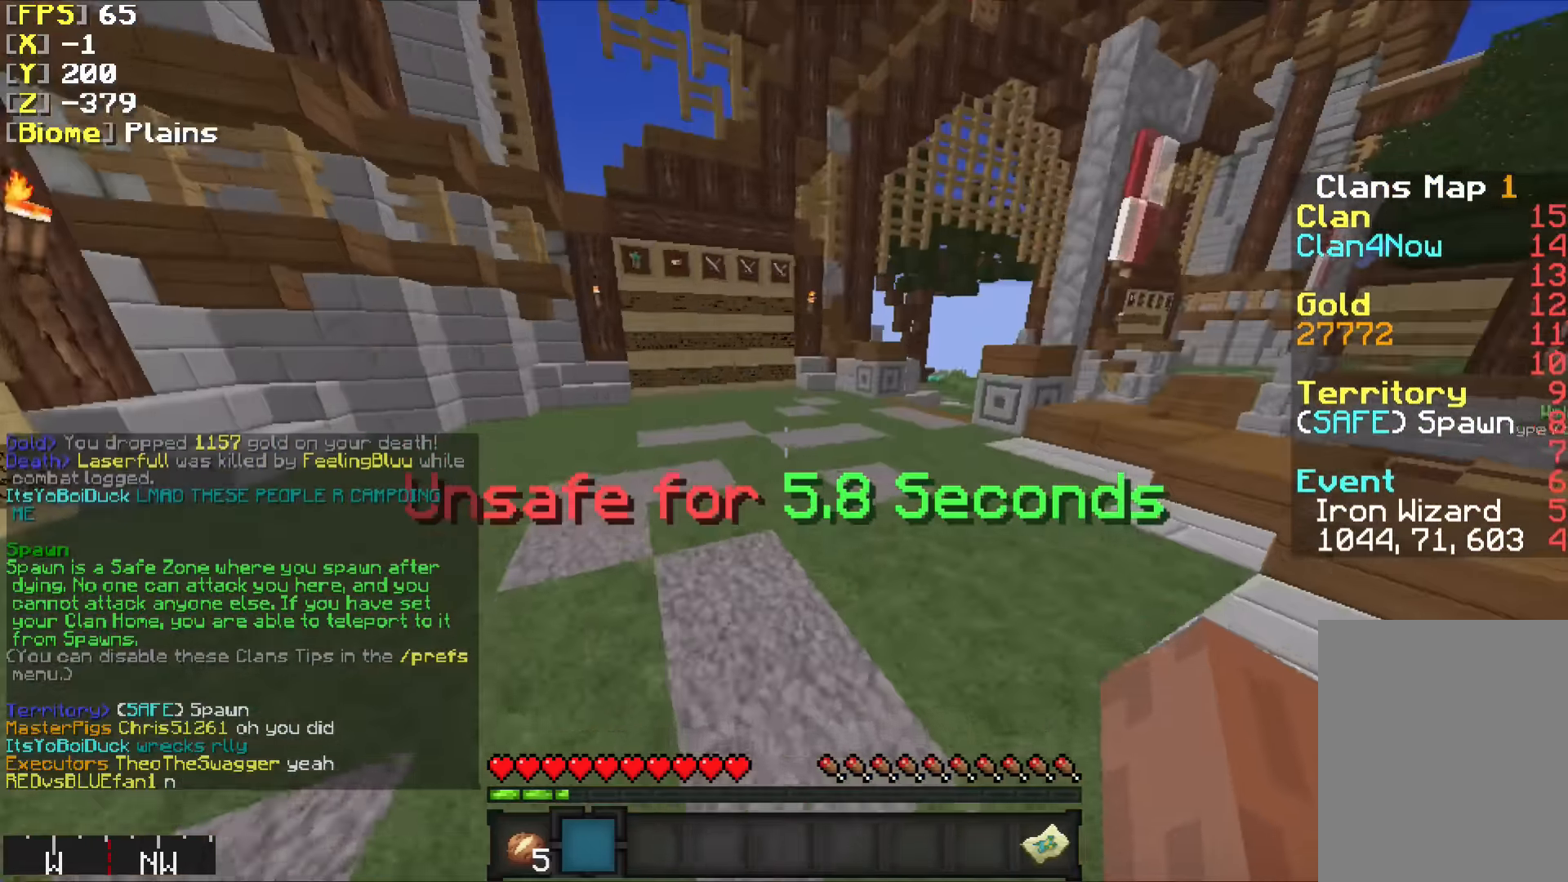
{"keys": ["a", "w"], "mouse": [], "events": [[400, "a", "down"]]}
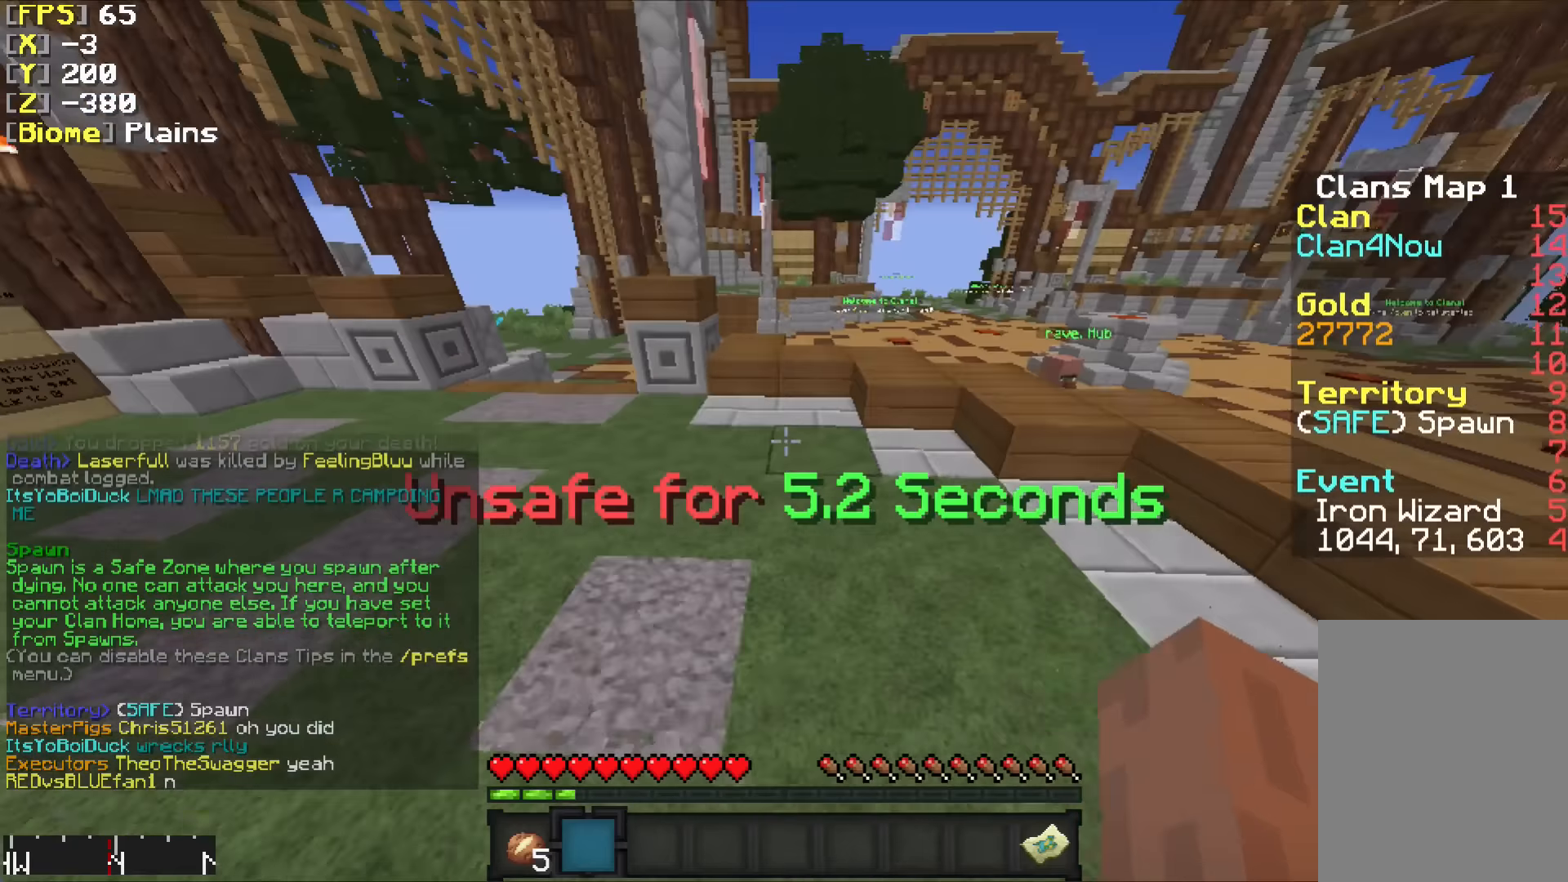
{"keys": ["a", "w"], "mouse": [], "events": []}
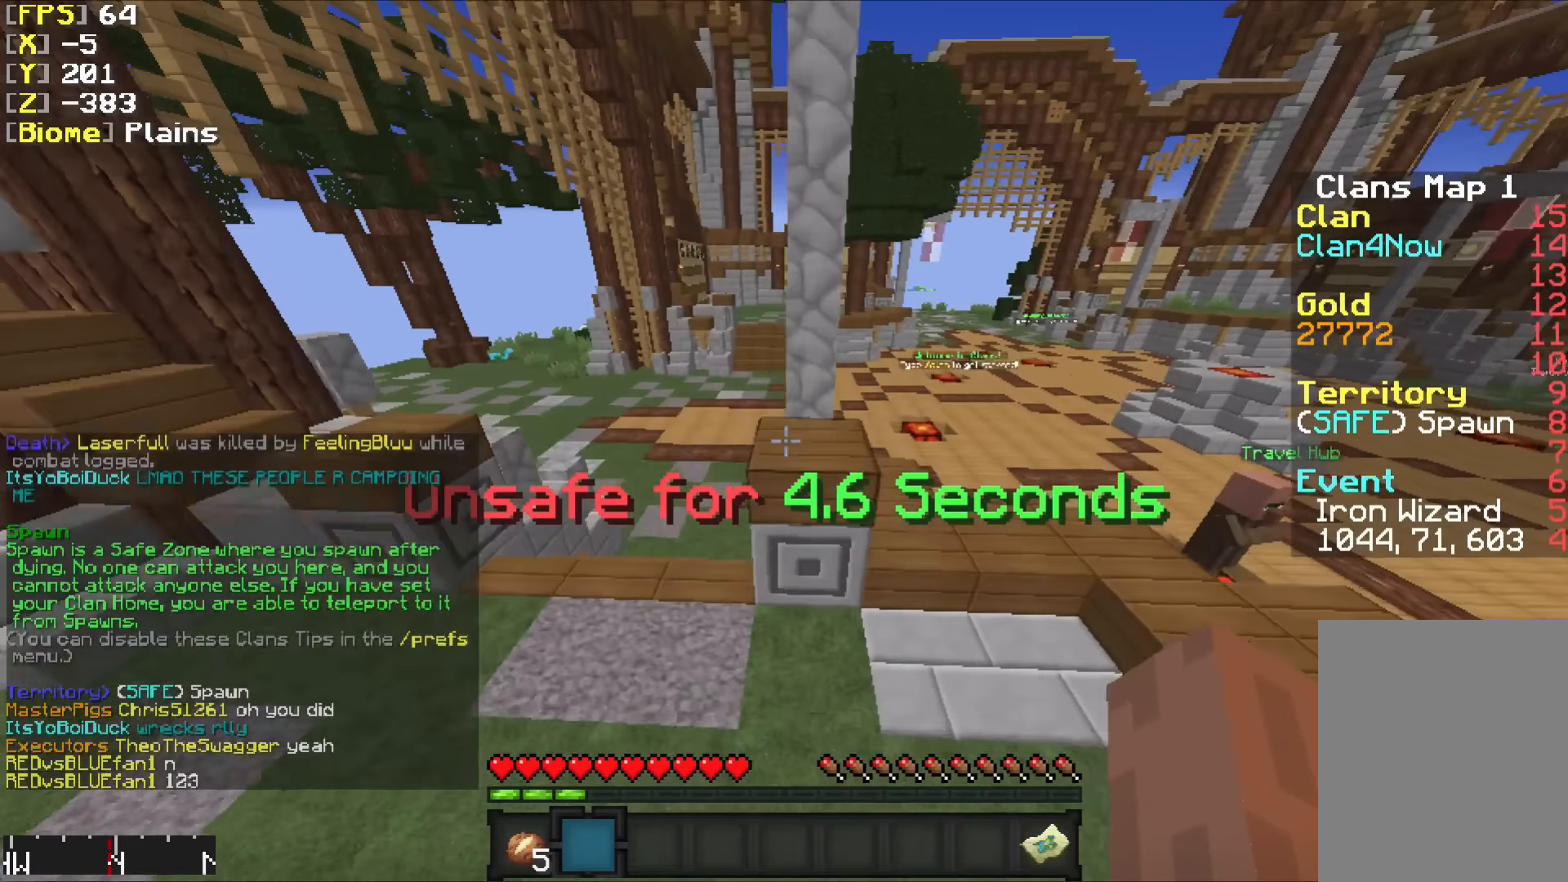
{"keys": ["a", "w"], "mouse": [], "events": []}
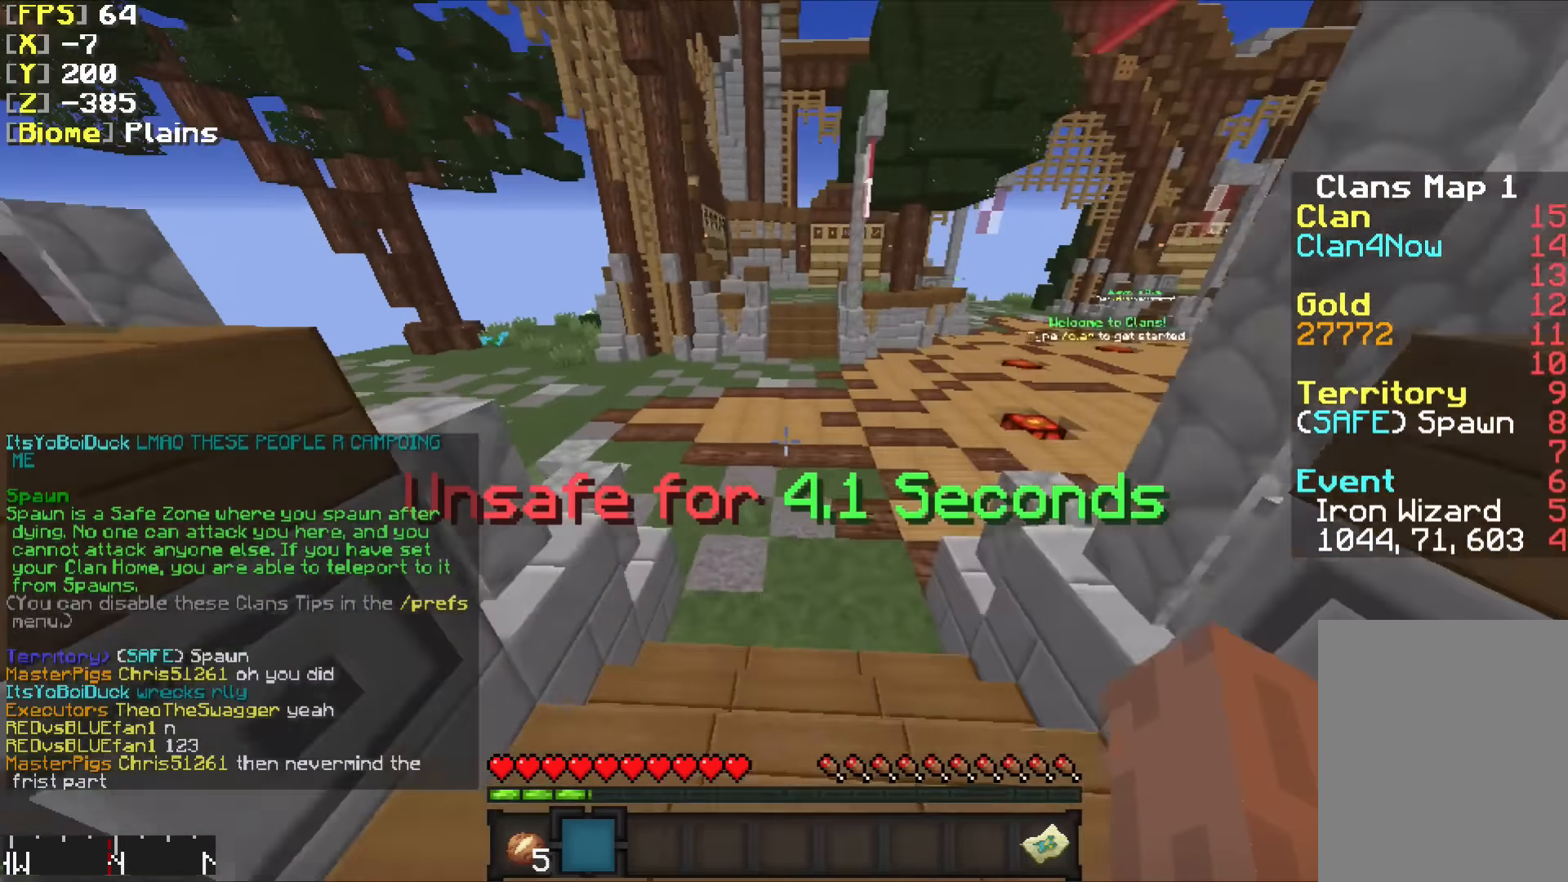
{"keys": ["a", "w"], "mouse": [], "events": []}
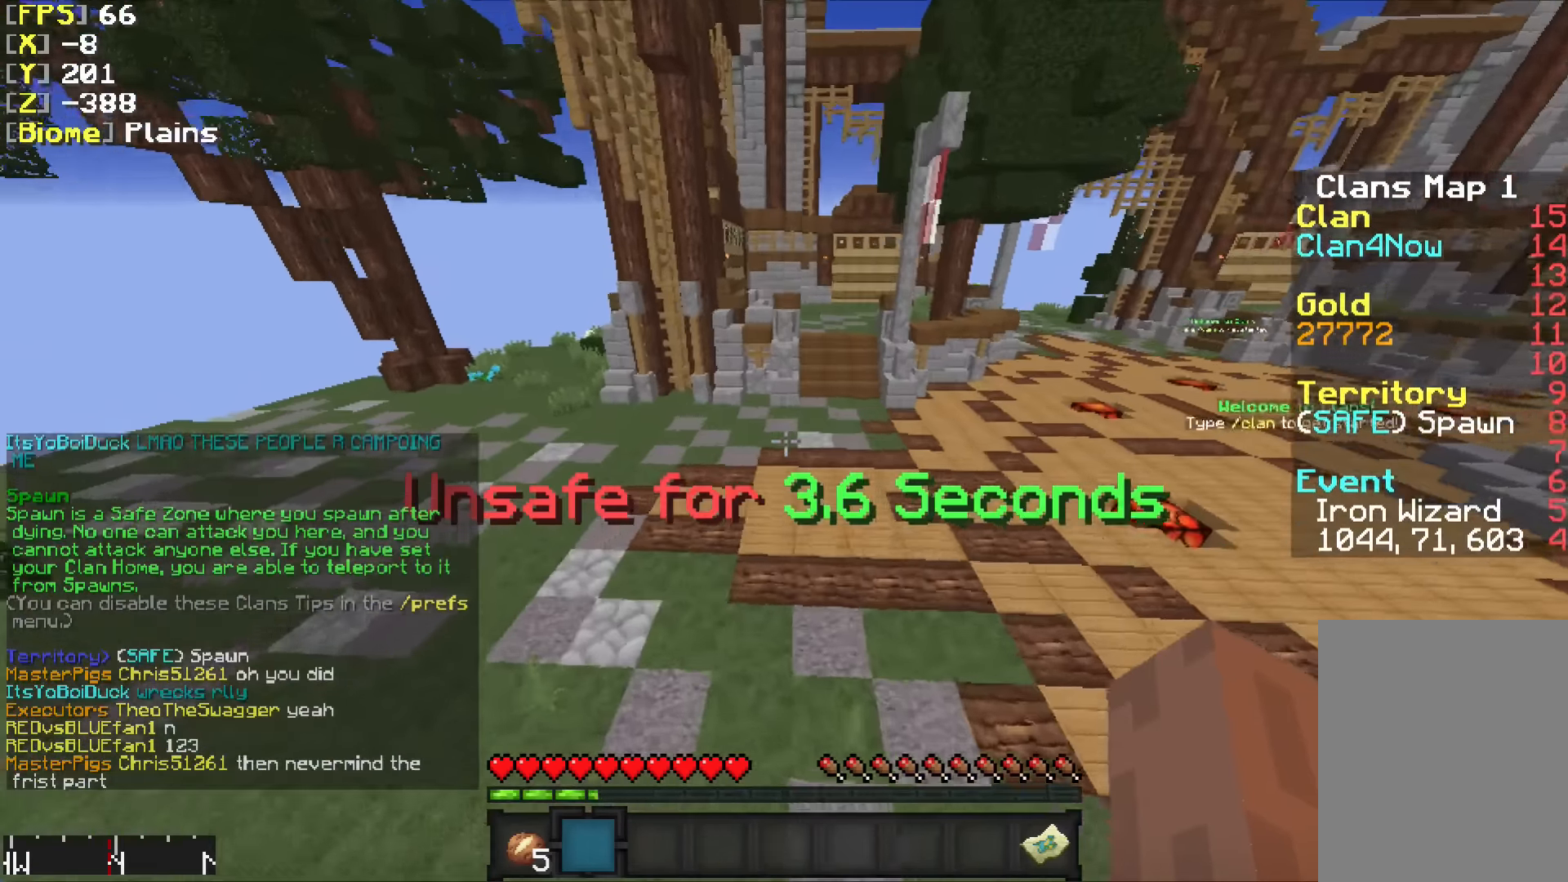
{"keys": ["w"], "mouse": [], "events": [[50, "a", "up"]]}
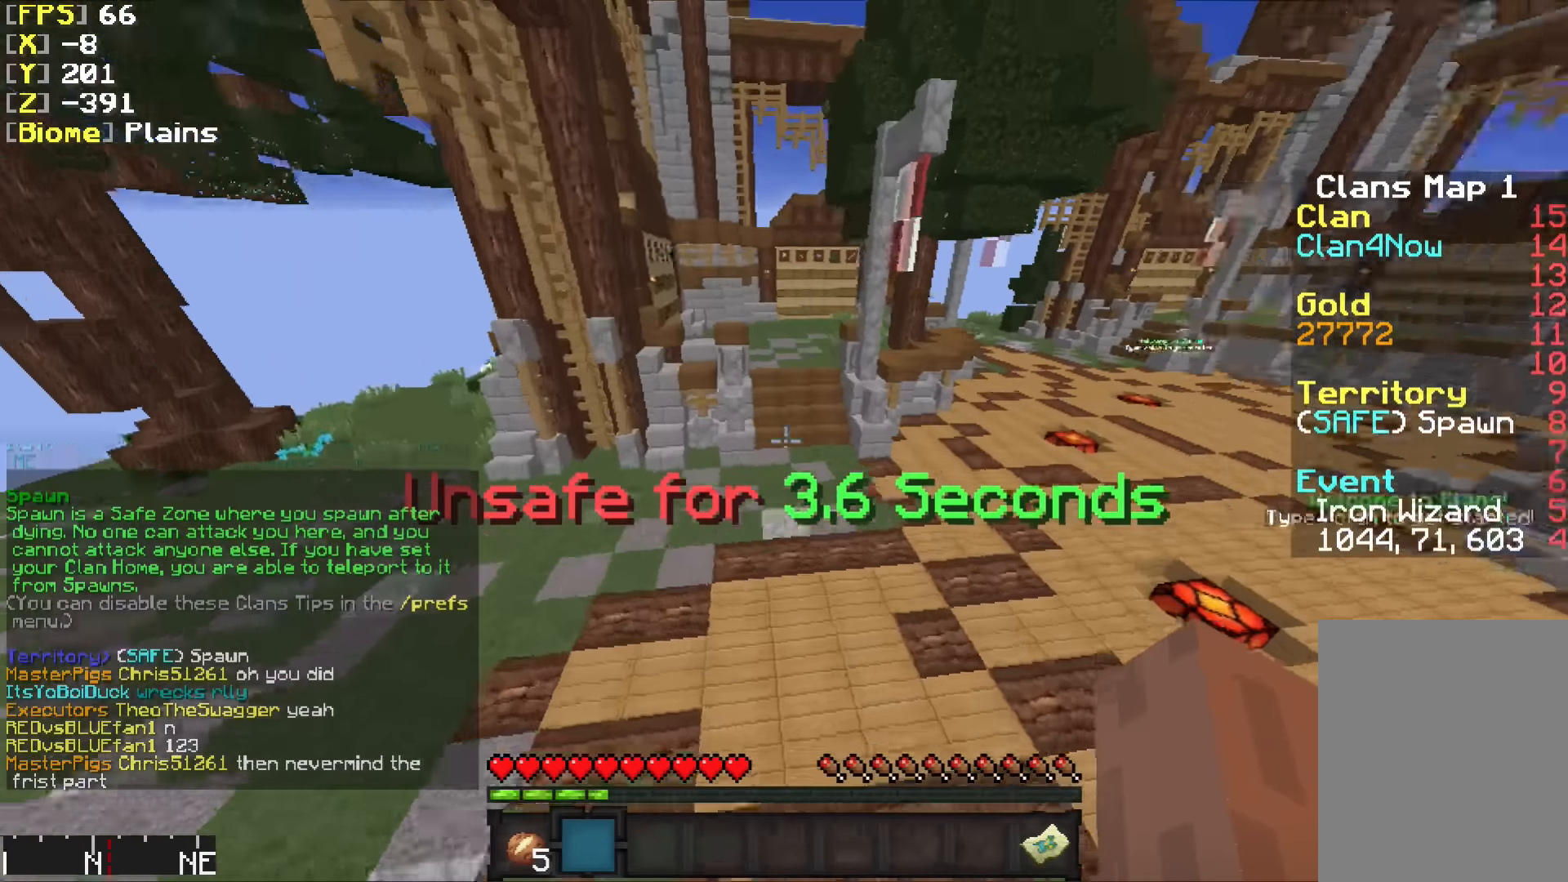
{"keys": ["w"], "mouse": [], "events": [[84, "a", "down"], [234, "a", "up"]]}
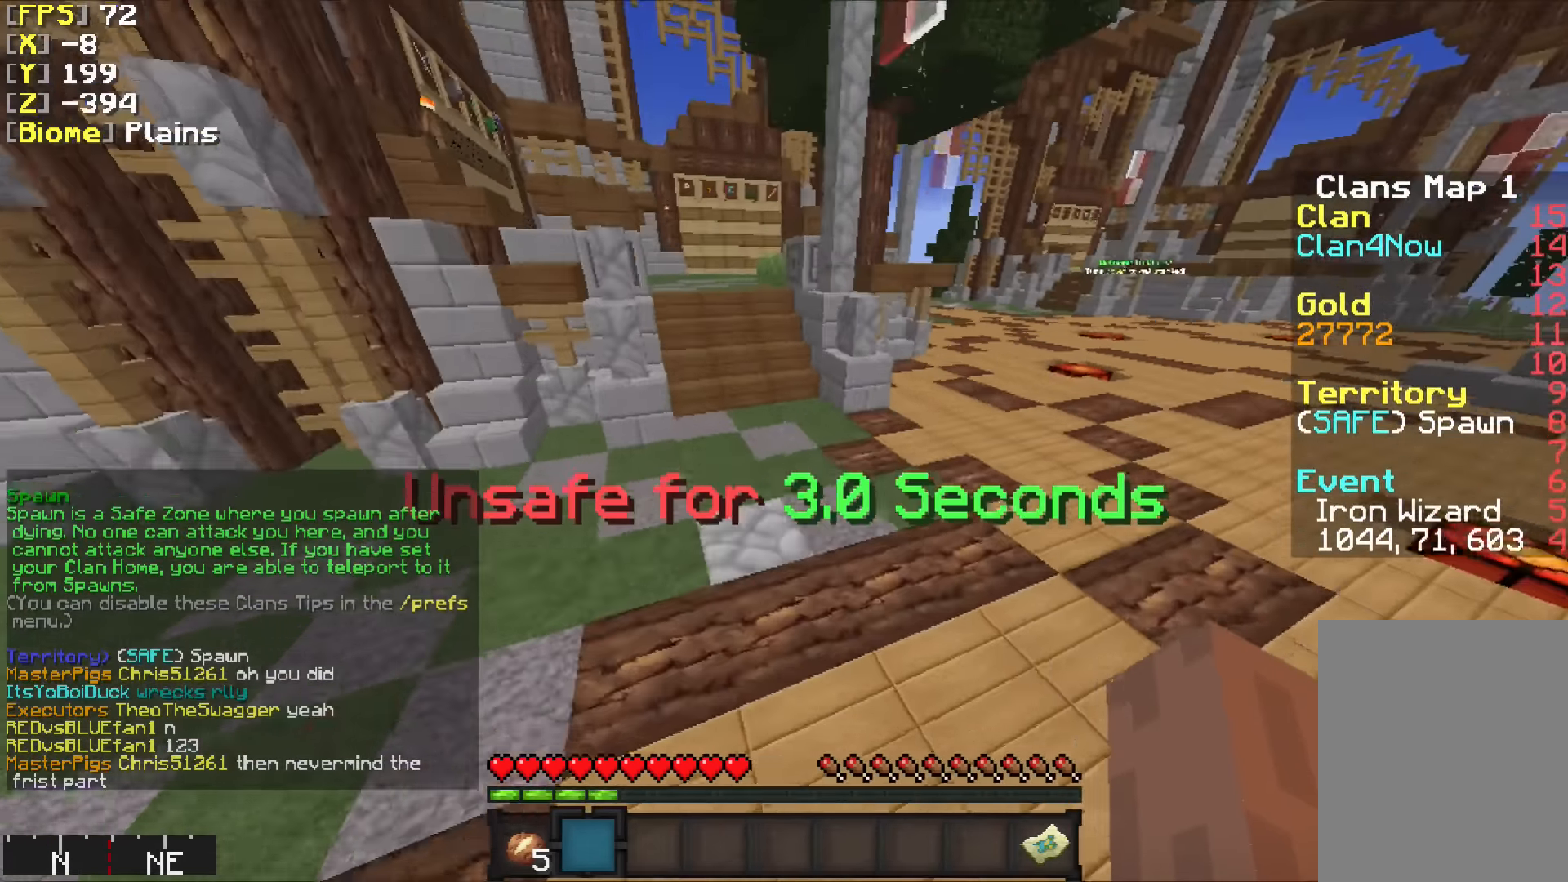
{"keys": ["a", "w"], "mouse": [], "events": [[150, "a", "down"]]}
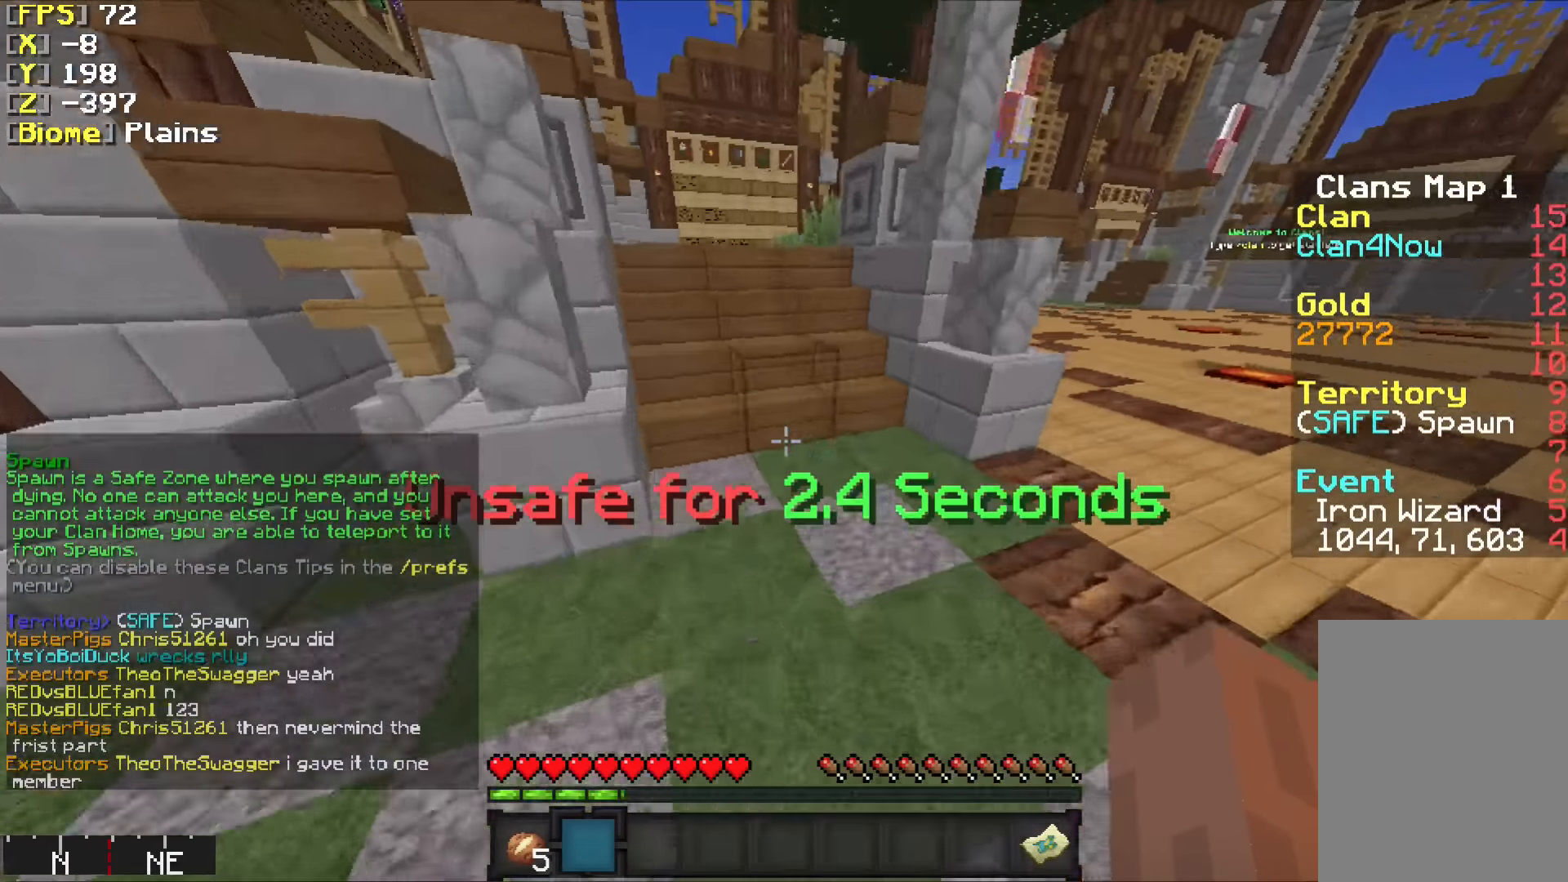
{"keys": ["w"], "mouse": [], "events": [[100, "a", "up"], [100, "d", "down"], [384, "d", "up"]]}
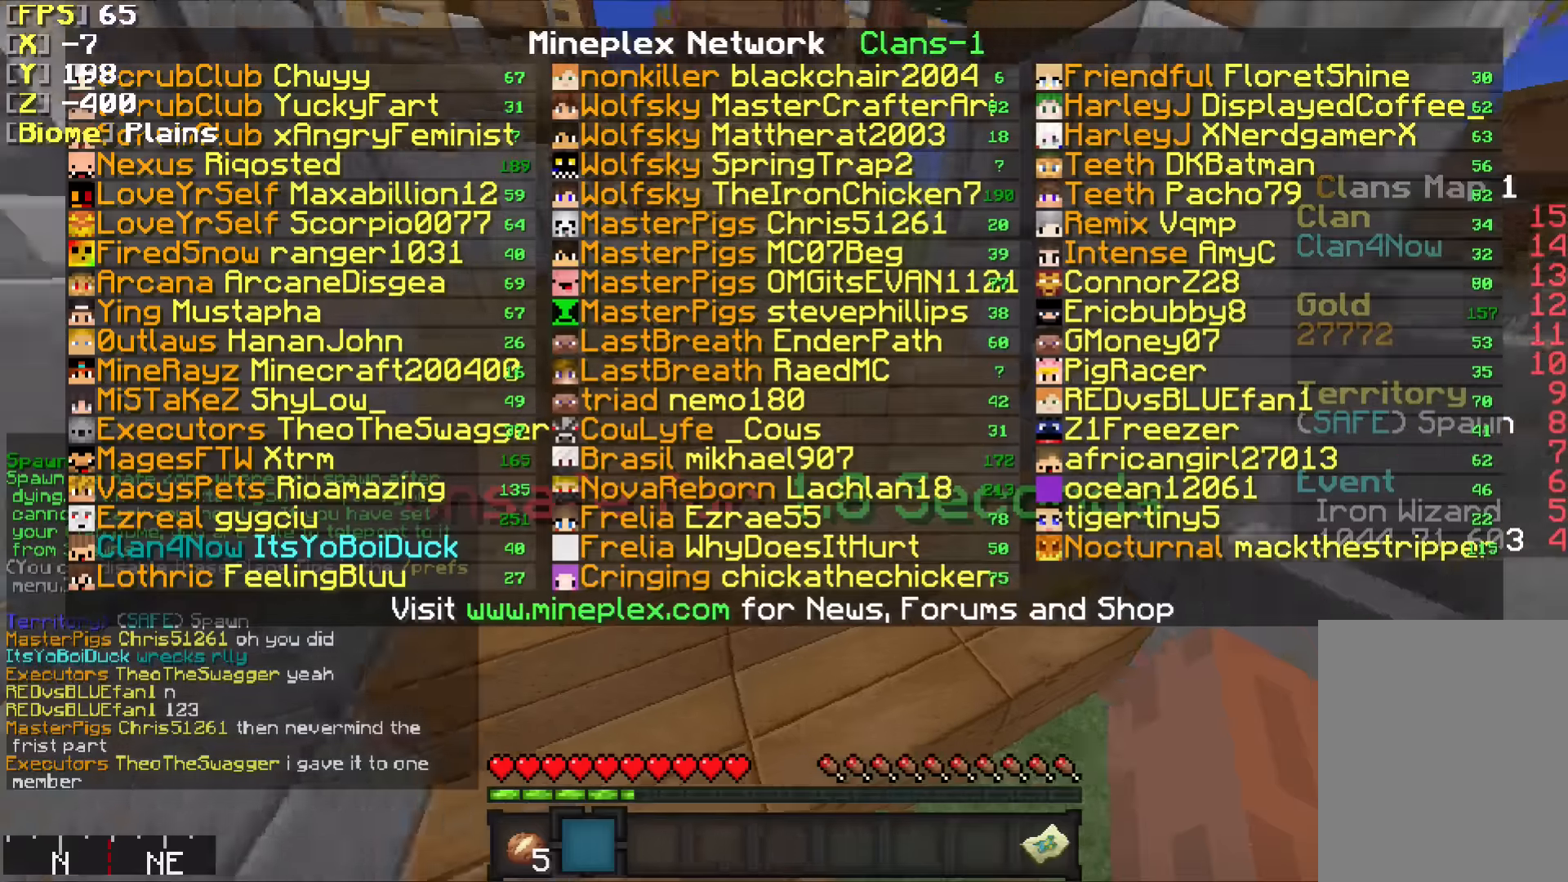
{"keys": ["w"], "mouse": [], "events": []}
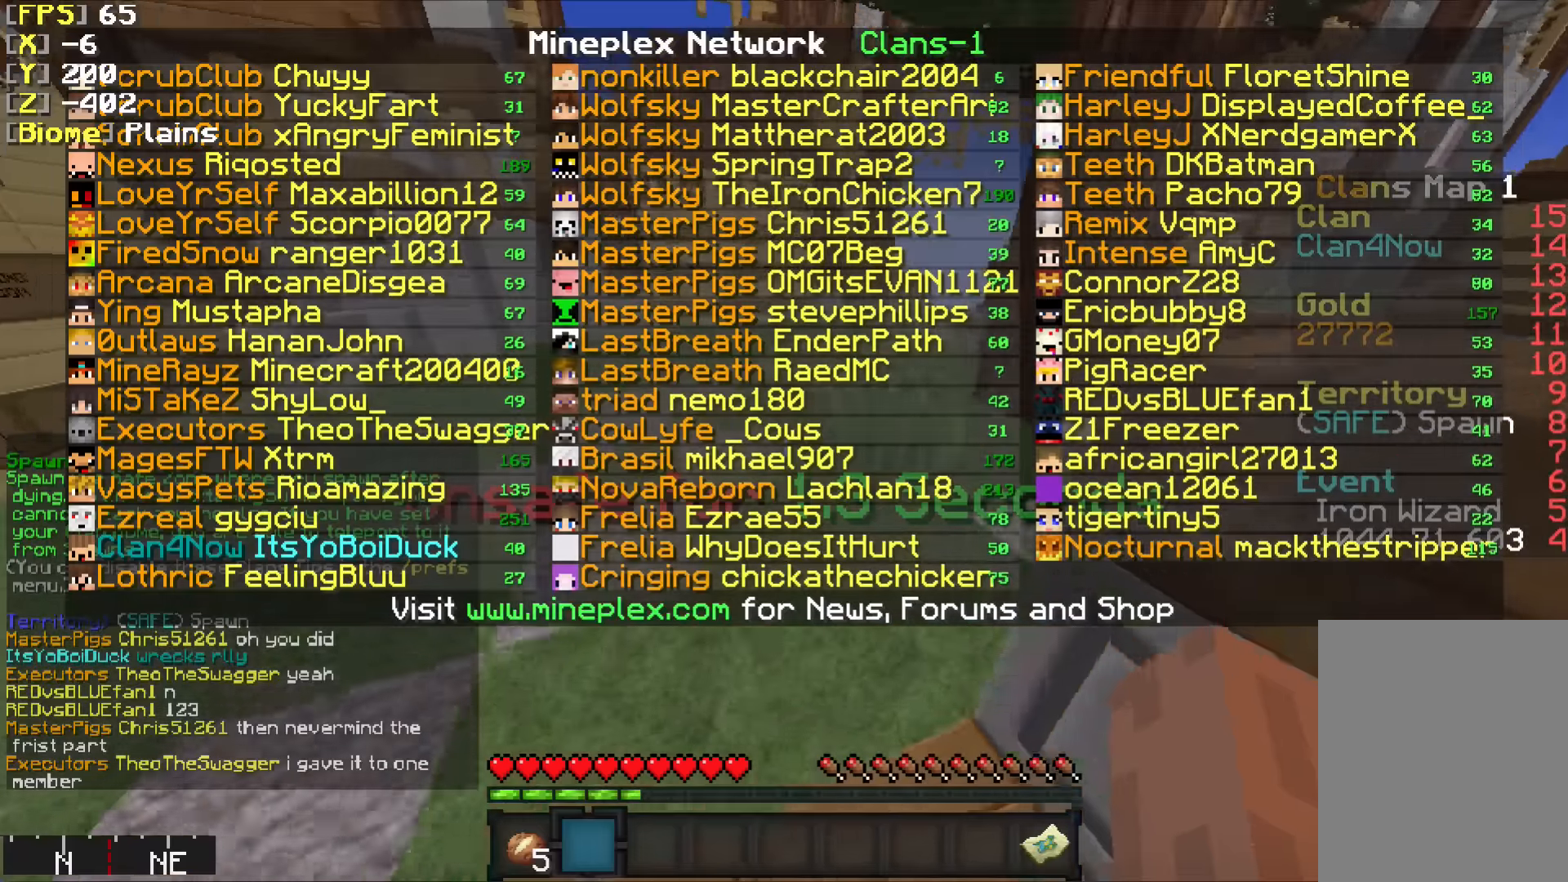
{"keys": ["w"], "mouse": [], "events": []}
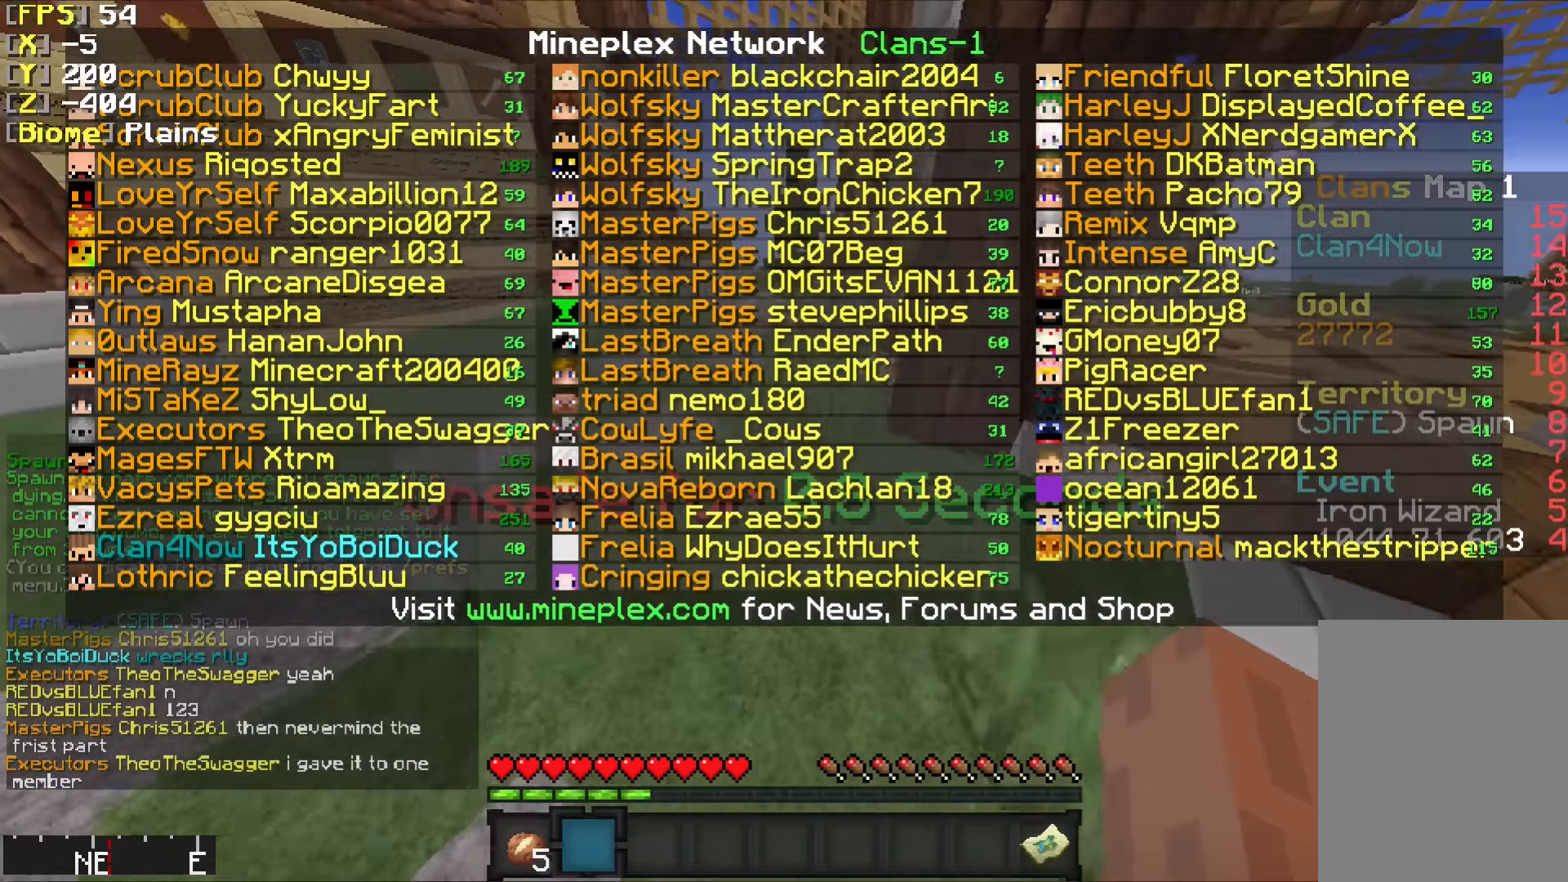
{"keys": ["w"], "mouse": [], "events": []}
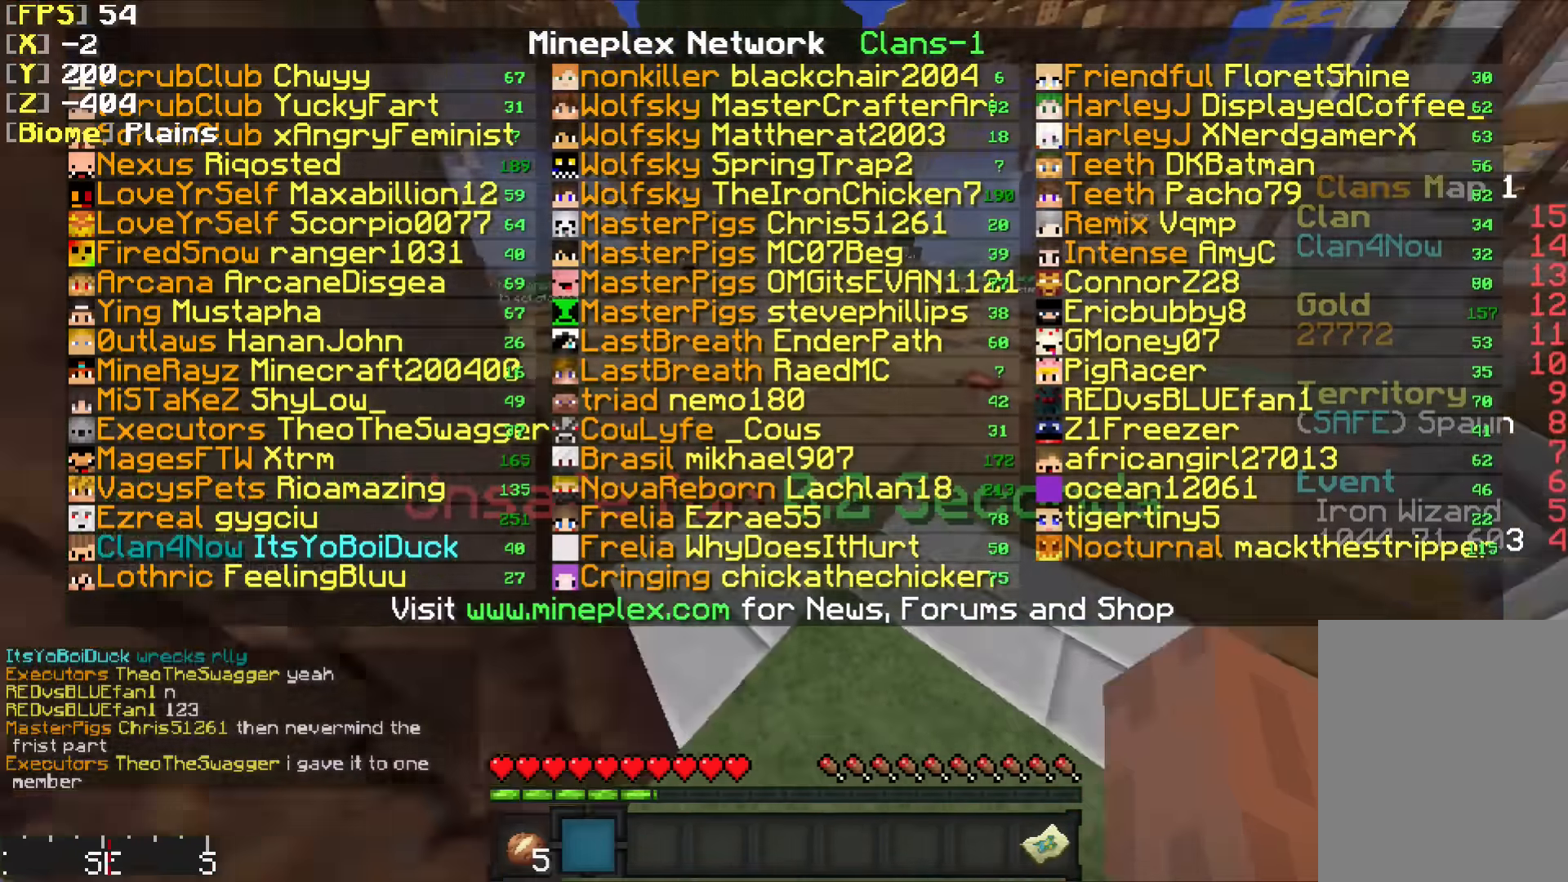
{"keys": ["w"], "mouse": [], "events": [[133, "d", "down"], [283, "d", "up"]]}
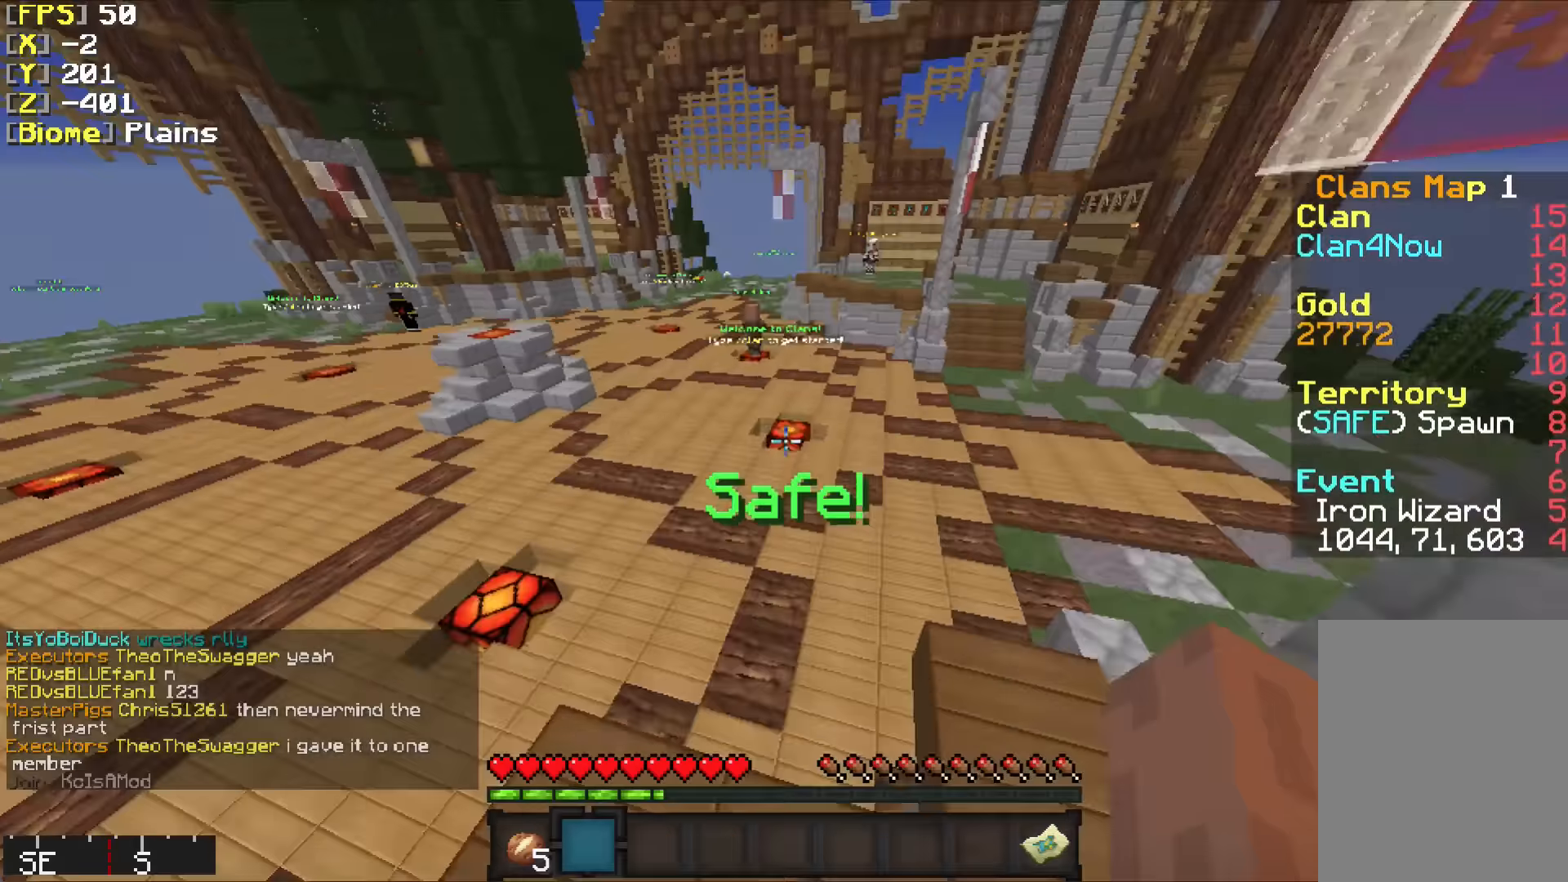
{"keys": ["w"], "mouse": [], "events": []}
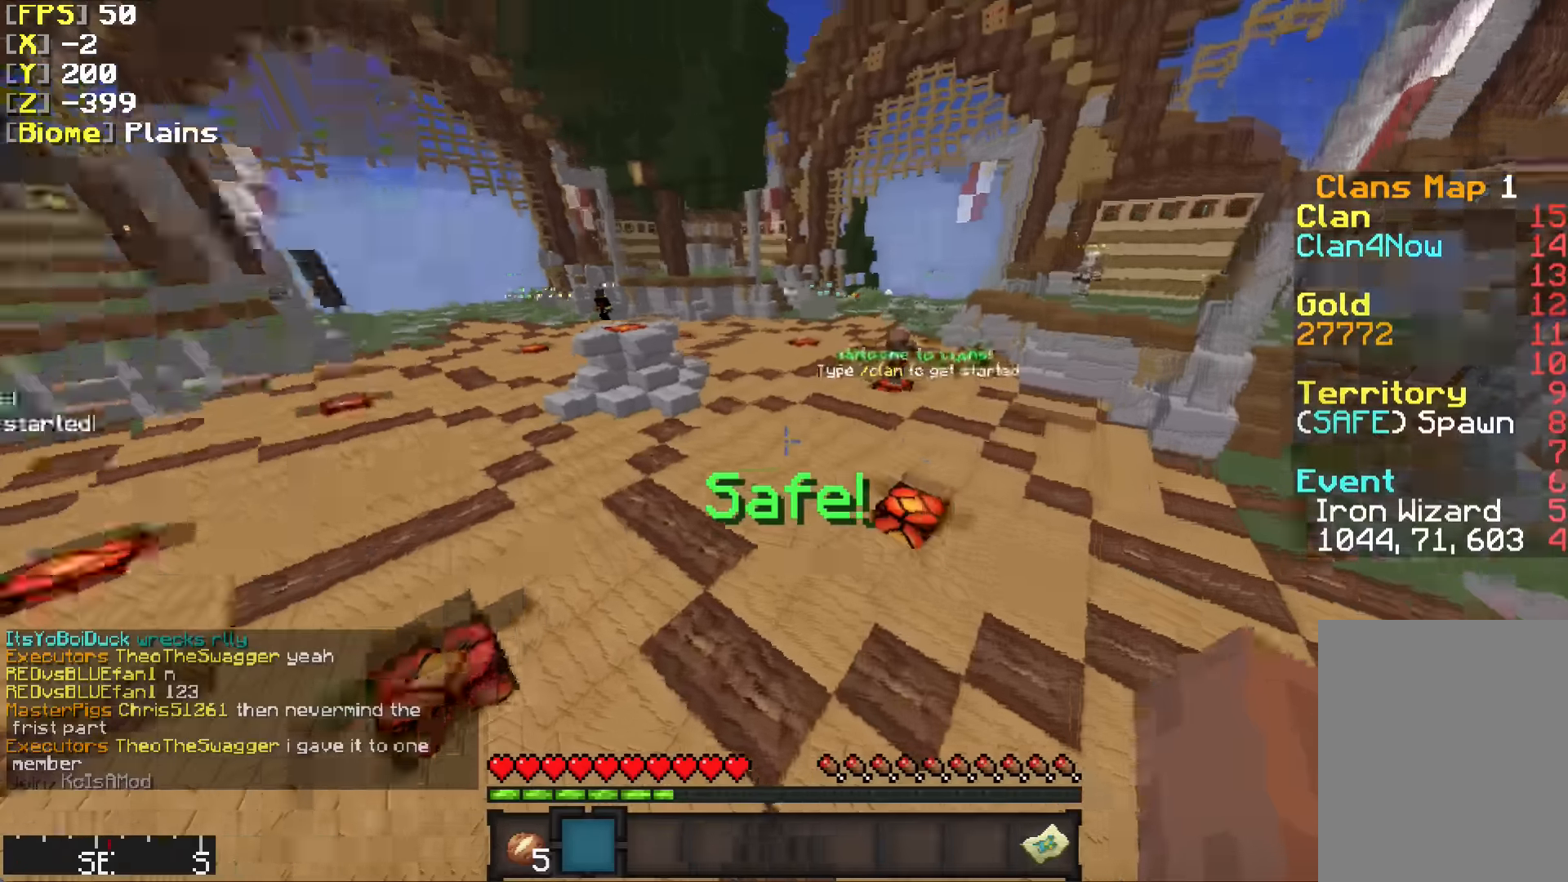
{"keys": ["w"], "mouse": [], "events": []}
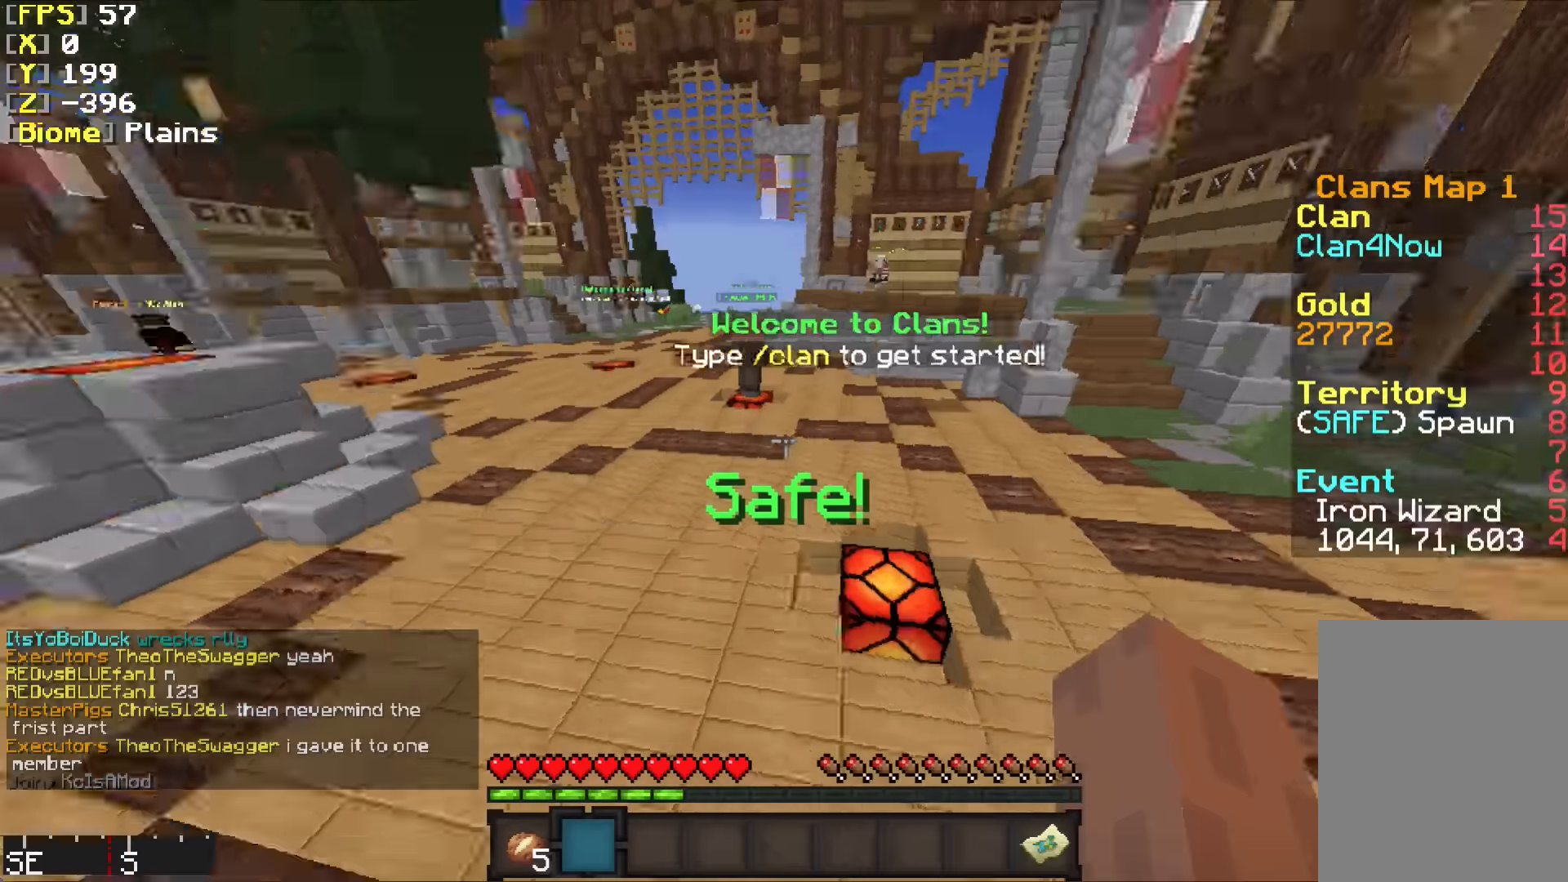
{"keys": ["w"], "mouse": [], "events": []}
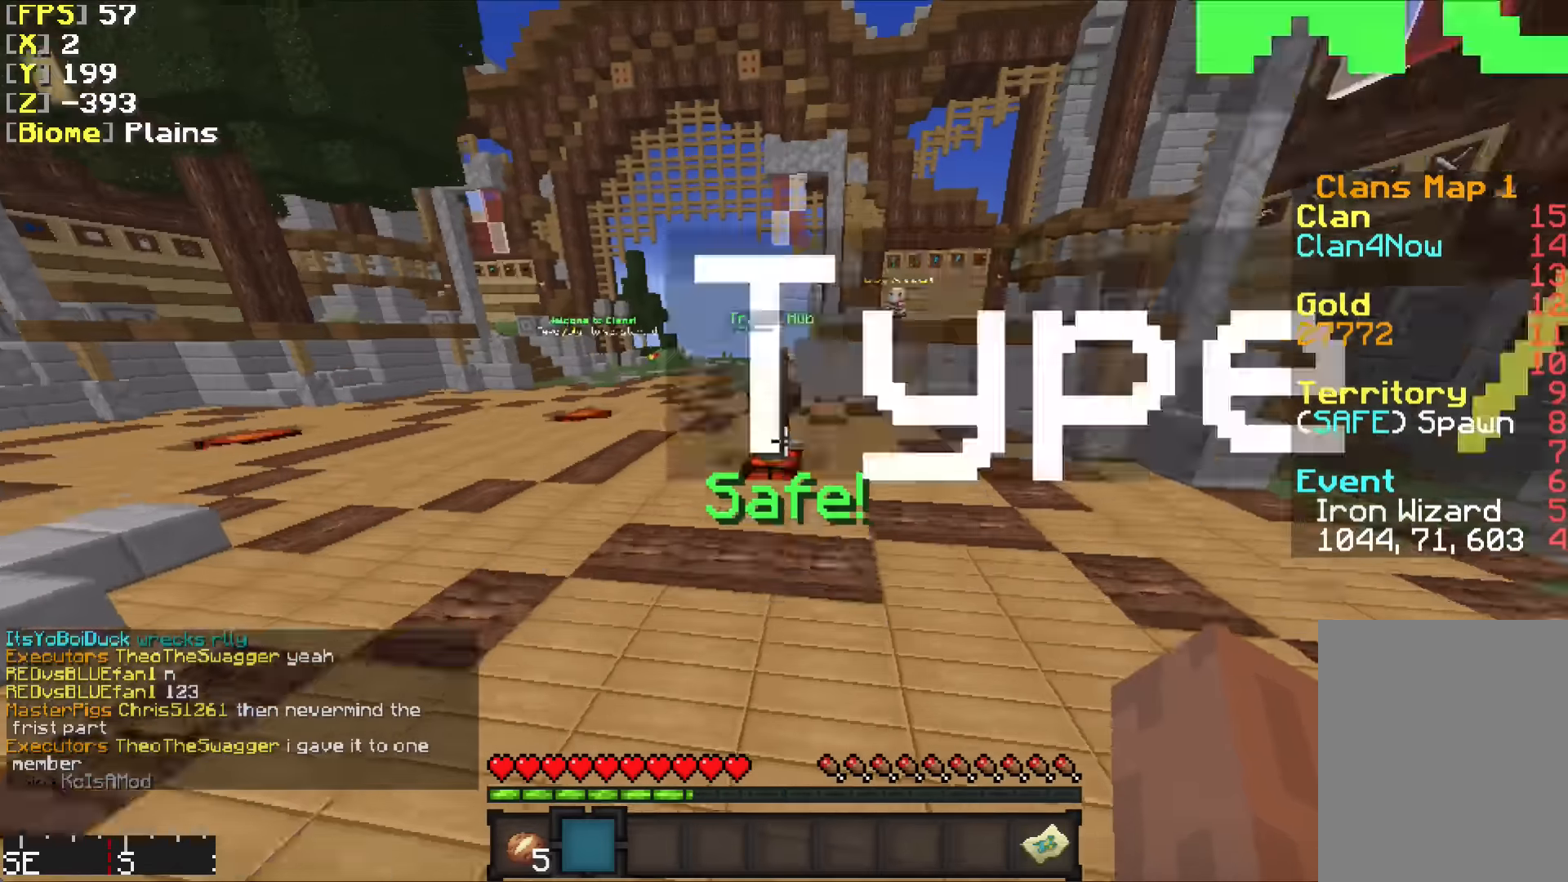
{"keys": ["w"], "mouse": [], "events": []}